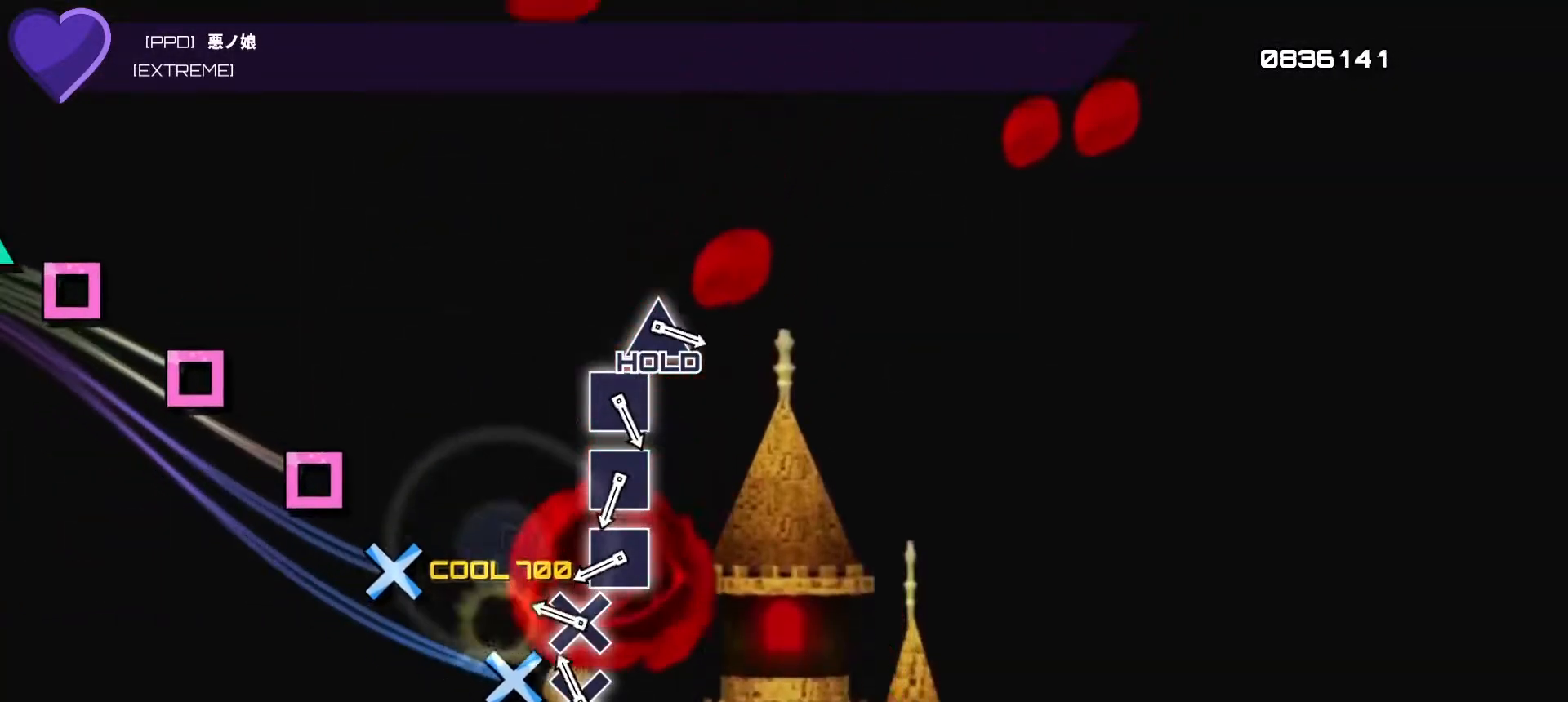
Gameplay with a controller (PlayStation layout); each line is a JSON object with the inputs held at the frame after it. "events" lists button and stick changes between this image and that frame as [ms after this image, input, new state], when the widget could be followed in between. Not read: L3 R3.
{"buttons": [], "left_stick": "center", "right_stick": "center", "events": [[50, "DPAD_LEFT", "up"], [117, "CROSS", "down"], [317, "CROSS", "up"], [333, "DPAD_DOWN", "down"], [483, "DPAD_DOWN", "up"]]}
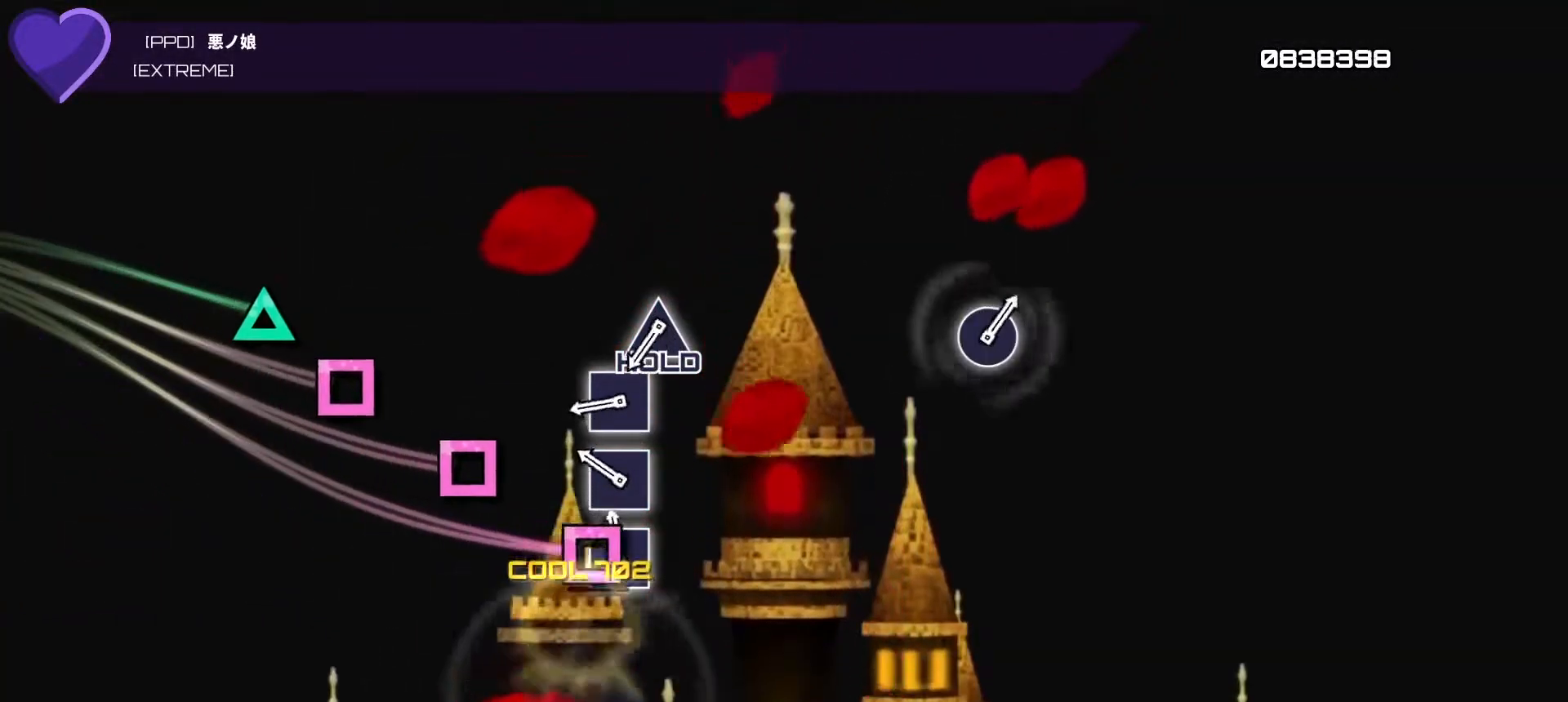
{"buttons": ["SQUARE"], "left_stick": "center", "right_stick": "center", "events": [[50, "SQUARE", "down"], [233, "SQUARE", "up"], [267, "DPAD_LEFT", "down"], [450, "DPAD_LEFT", "up"], [483, "SQUARE", "down"]]}
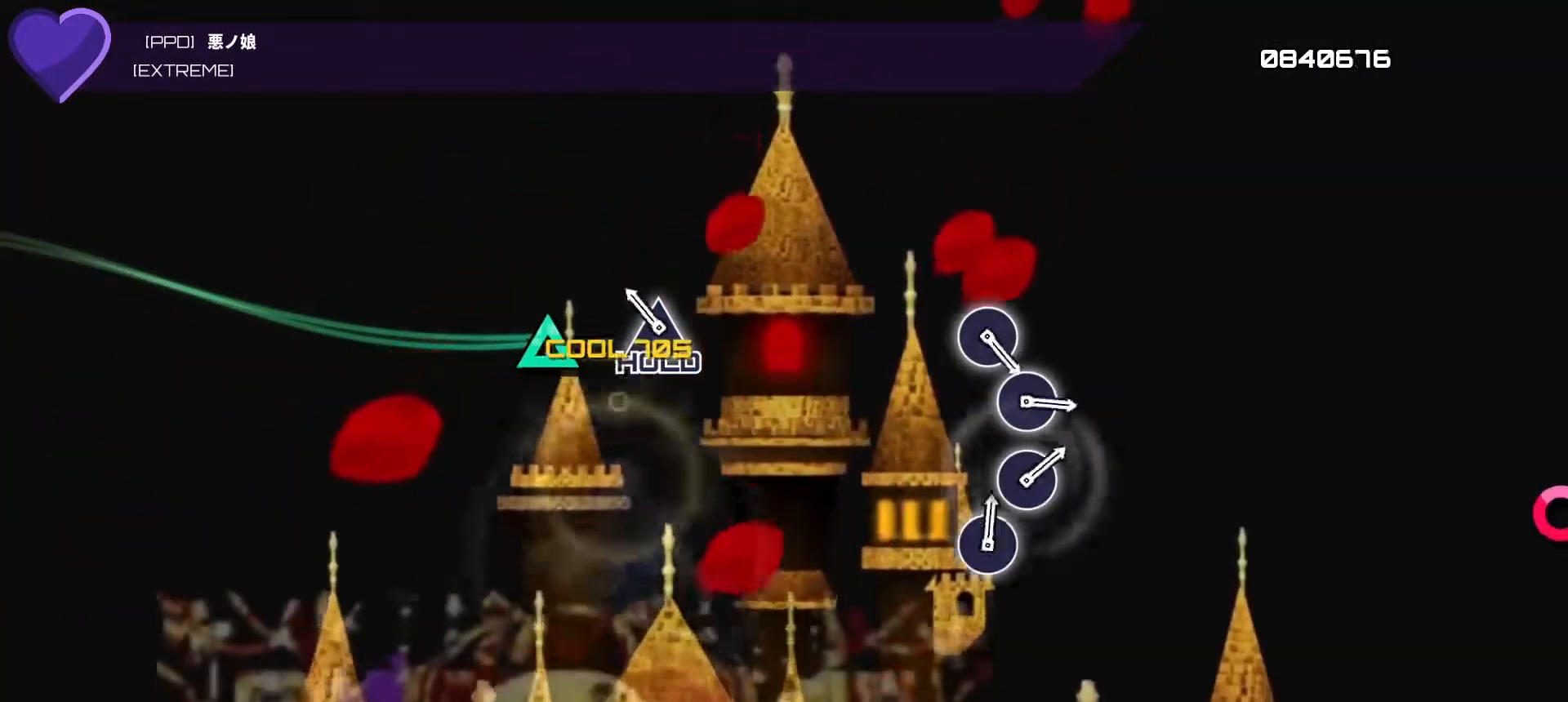
{"buttons": ["L1"], "left_stick": "center", "right_stick": "center", "events": [[150, "SQUARE", "up"], [200, "L1", "down"]]}
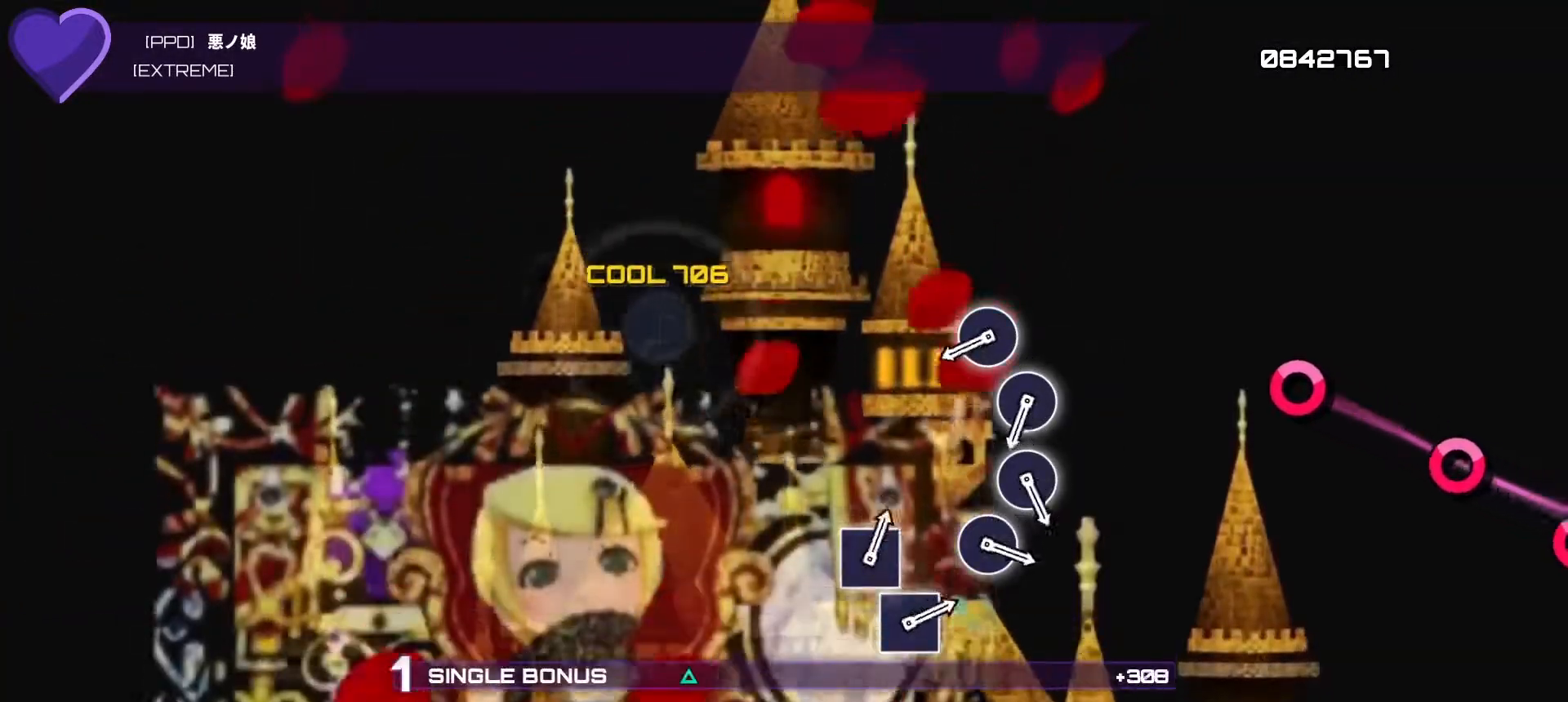
{"buttons": ["L1"], "left_stick": "center", "right_stick": "center"}
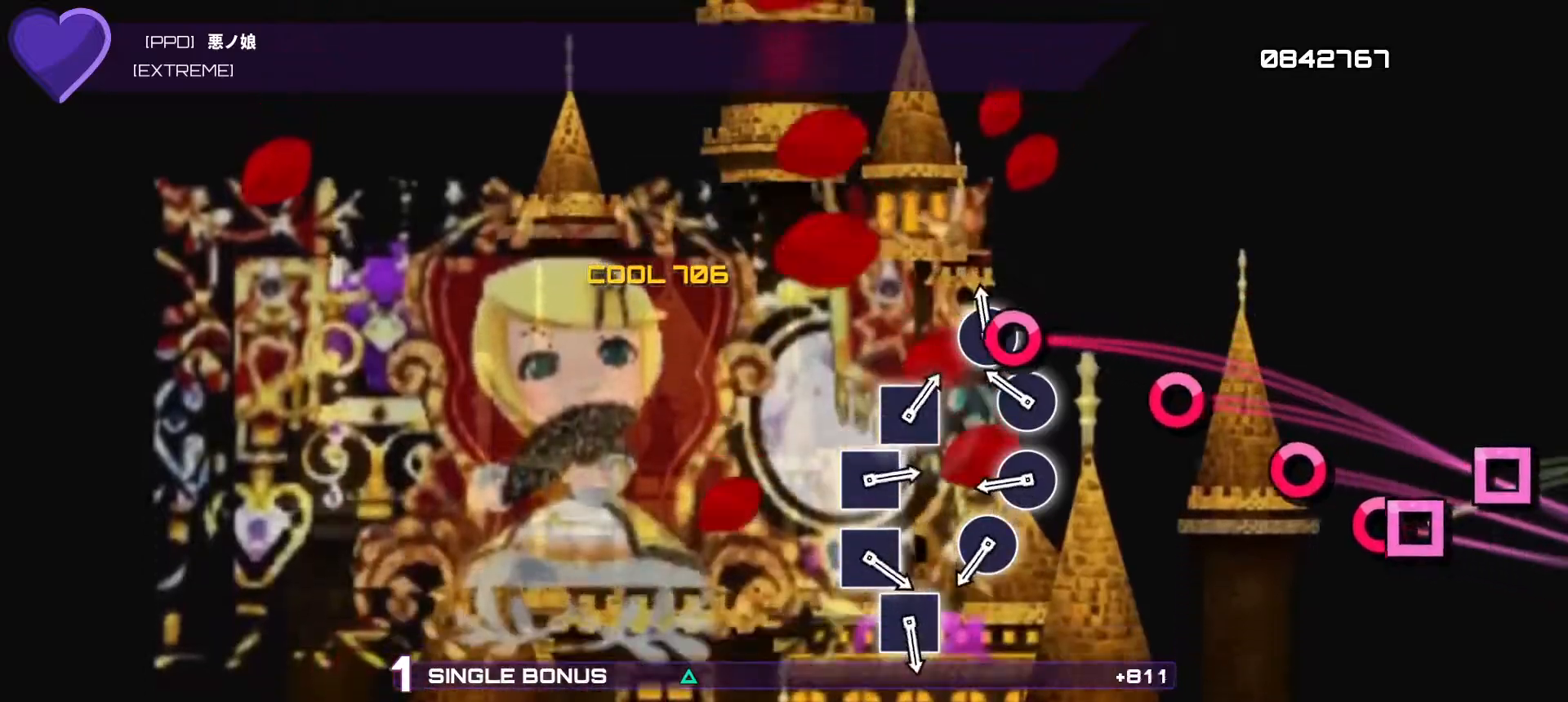
{"buttons": ["CIRCLE", "L1"], "left_stick": "center", "right_stick": "center", "events": [[50, "CIRCLE", "down"], [217, "CIRCLE", "up"], [233, "DPAD_RIGHT", "down"], [400, "DPAD_RIGHT", "up"], [467, "CIRCLE", "down"]]}
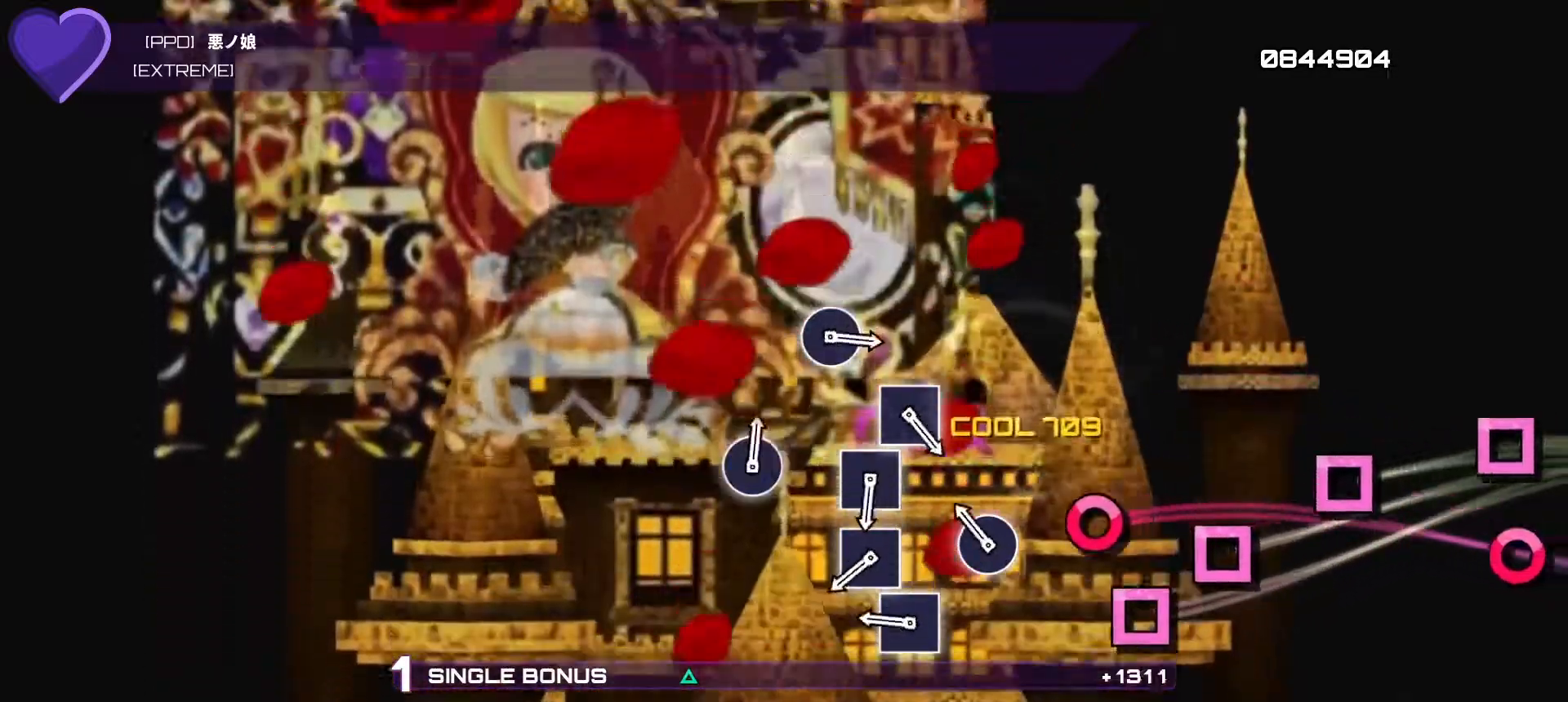
{"buttons": ["SQUARE", "L1"], "left_stick": "center", "right_stick": "center", "events": [[133, "CIRCLE", "up"], [200, "DPAD_RIGHT", "down"], [333, "DPAD_RIGHT", "up"], [400, "SQUARE", "down"]]}
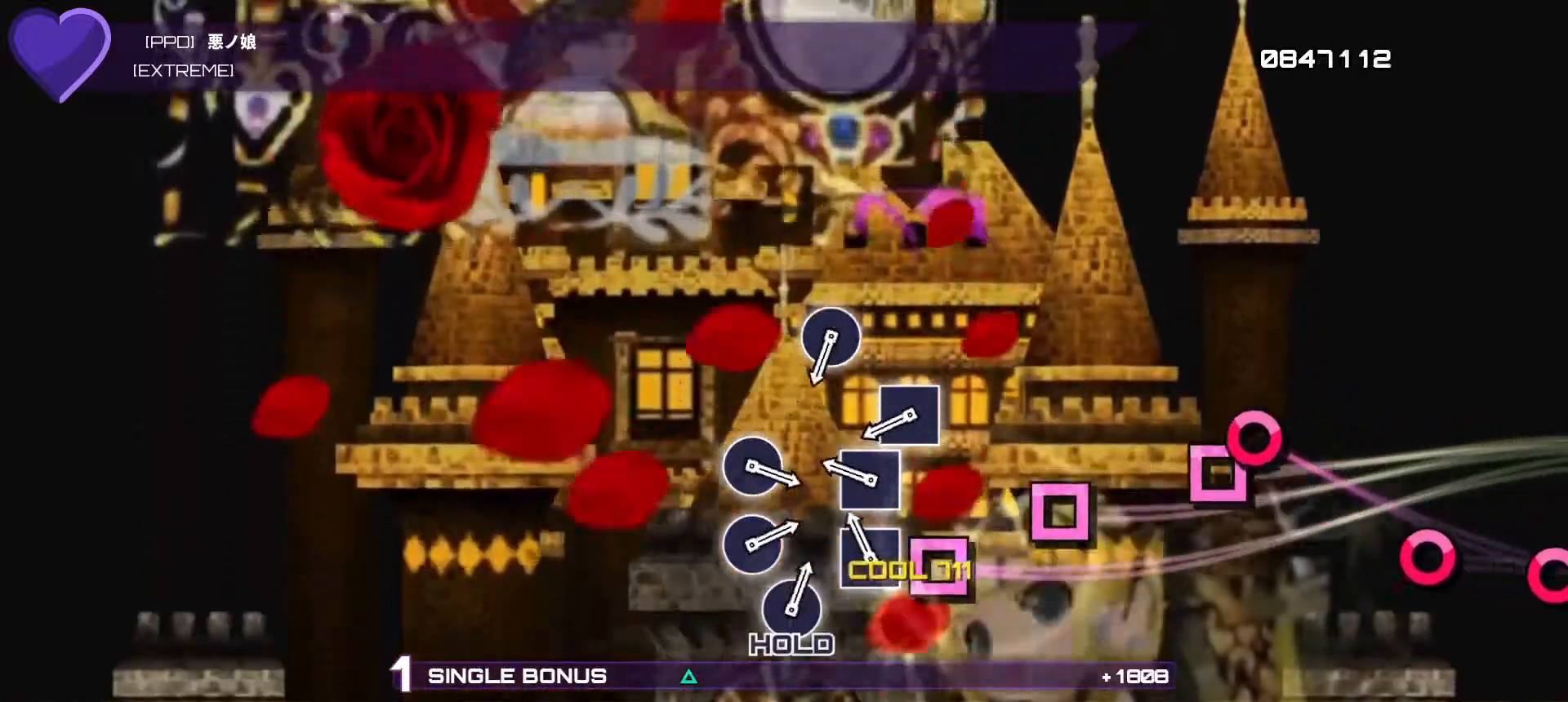
{"buttons": ["SQUARE", "L1"], "left_stick": "center", "right_stick": "center", "events": [[83, "SQUARE", "up"], [133, "DPAD_LEFT", "down"], [267, "DPAD_LEFT", "up"], [333, "SQUARE", "down"]]}
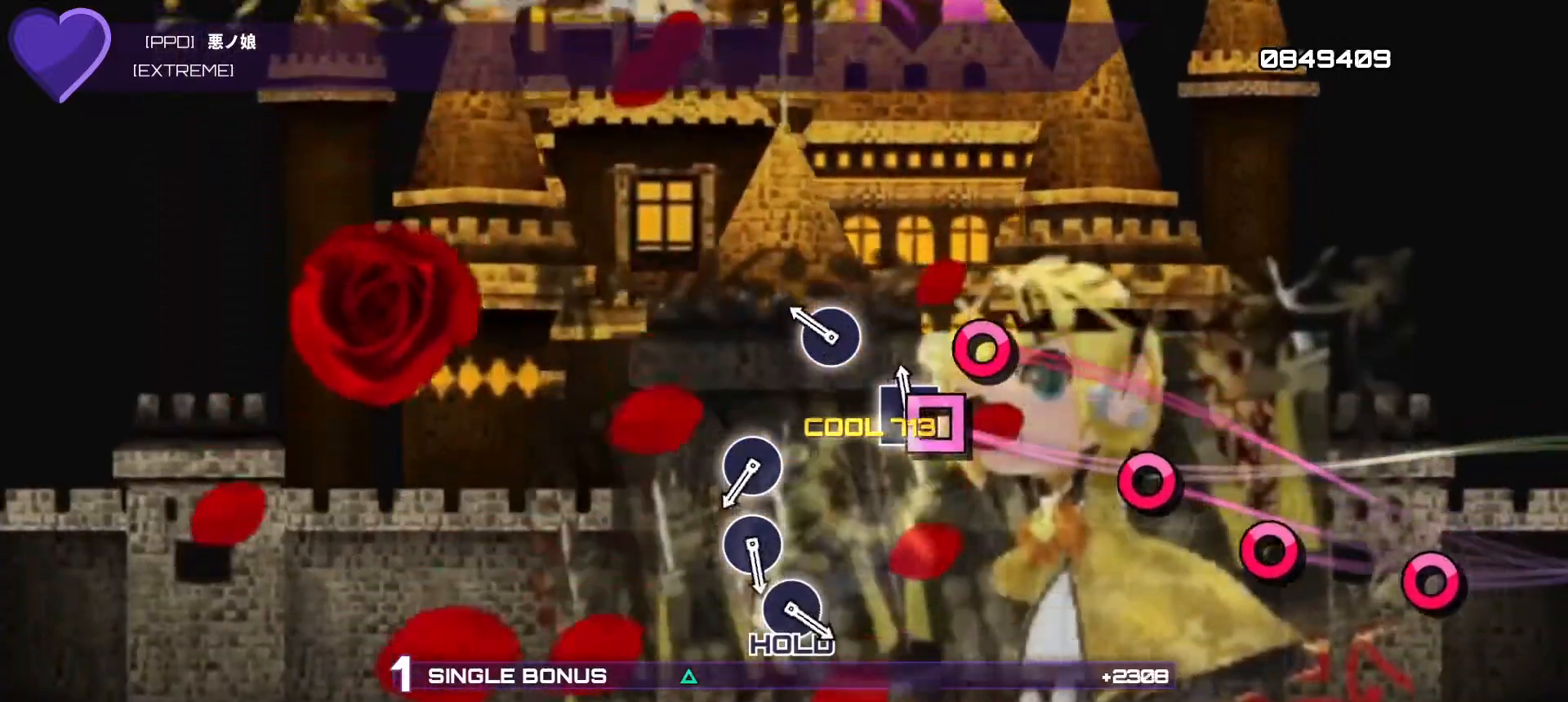
{"buttons": ["L1"], "left_stick": "center", "right_stick": "center", "events": [[50, "DPAD_LEFT", "down"], [50, "SQUARE", "up"], [183, "DPAD_LEFT", "up"], [283, "CIRCLE", "down"], [467, "CIRCLE", "up"]]}
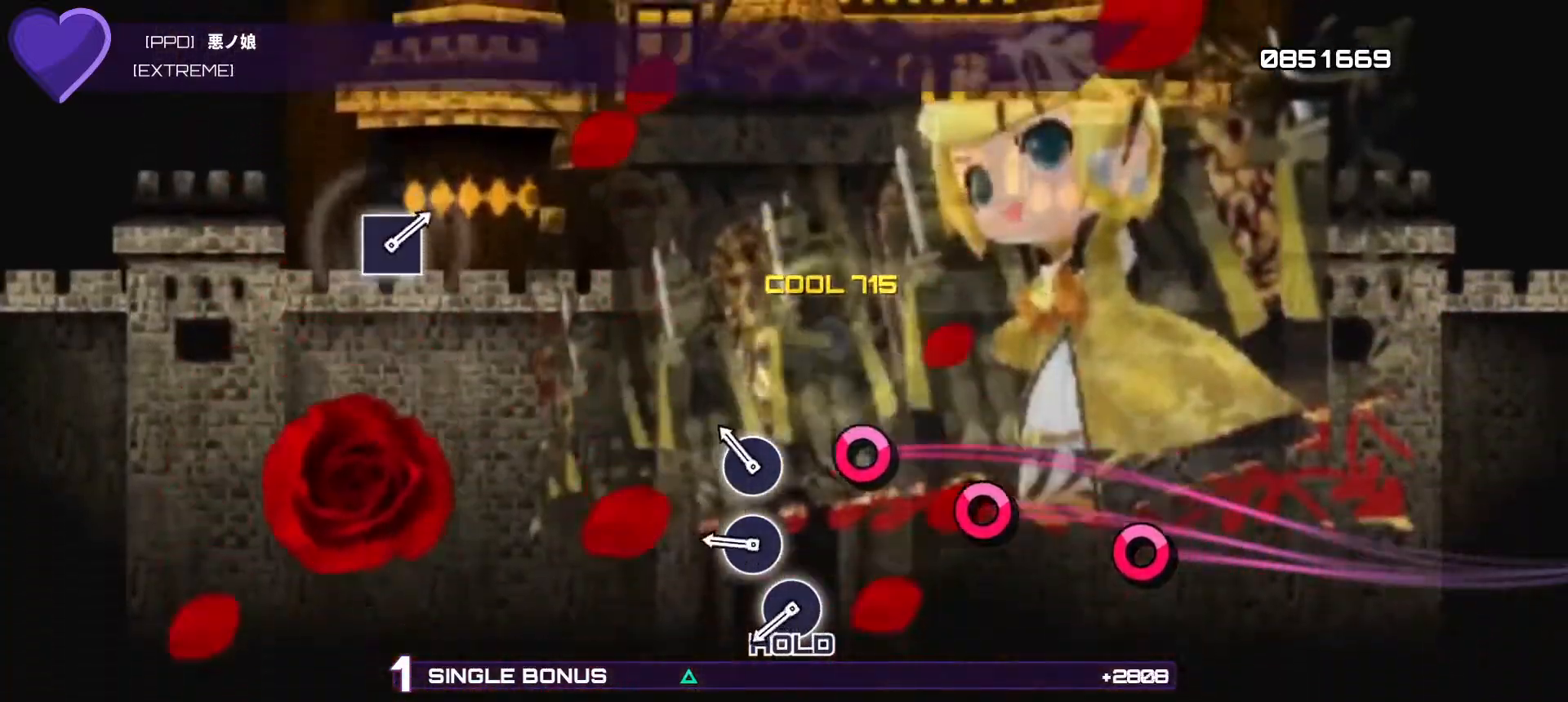
{"buttons": ["CIRCLE", "L1"], "left_stick": "center", "right_stick": "center", "events": [[183, "DPAD_RIGHT", "down"], [333, "DPAD_RIGHT", "up"], [400, "CIRCLE", "down"]]}
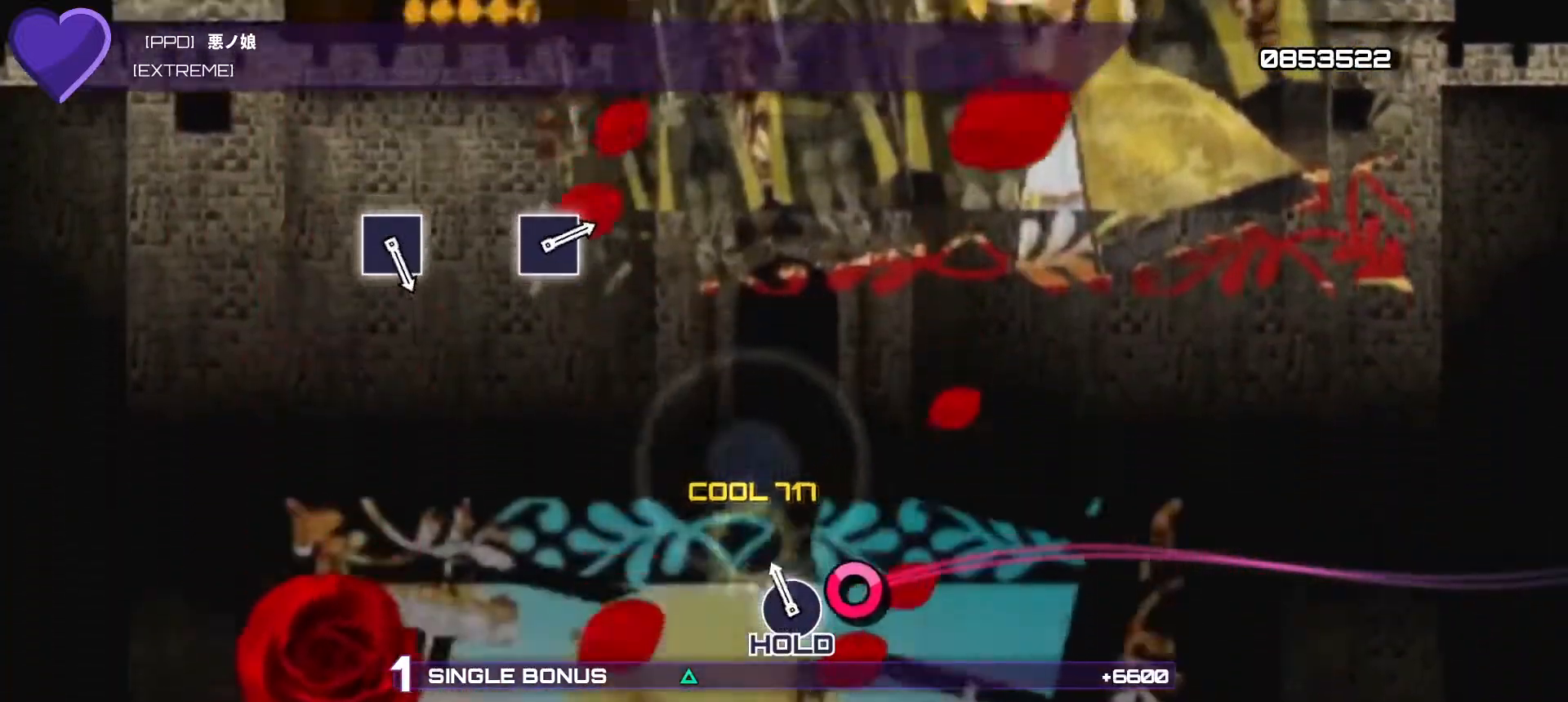
{"buttons": ["L2"], "left_stick": "center", "right_stick": "center", "events": [[50, "CIRCLE", "up"], [117, "L2", "down"], [400, "L1", "up"]]}
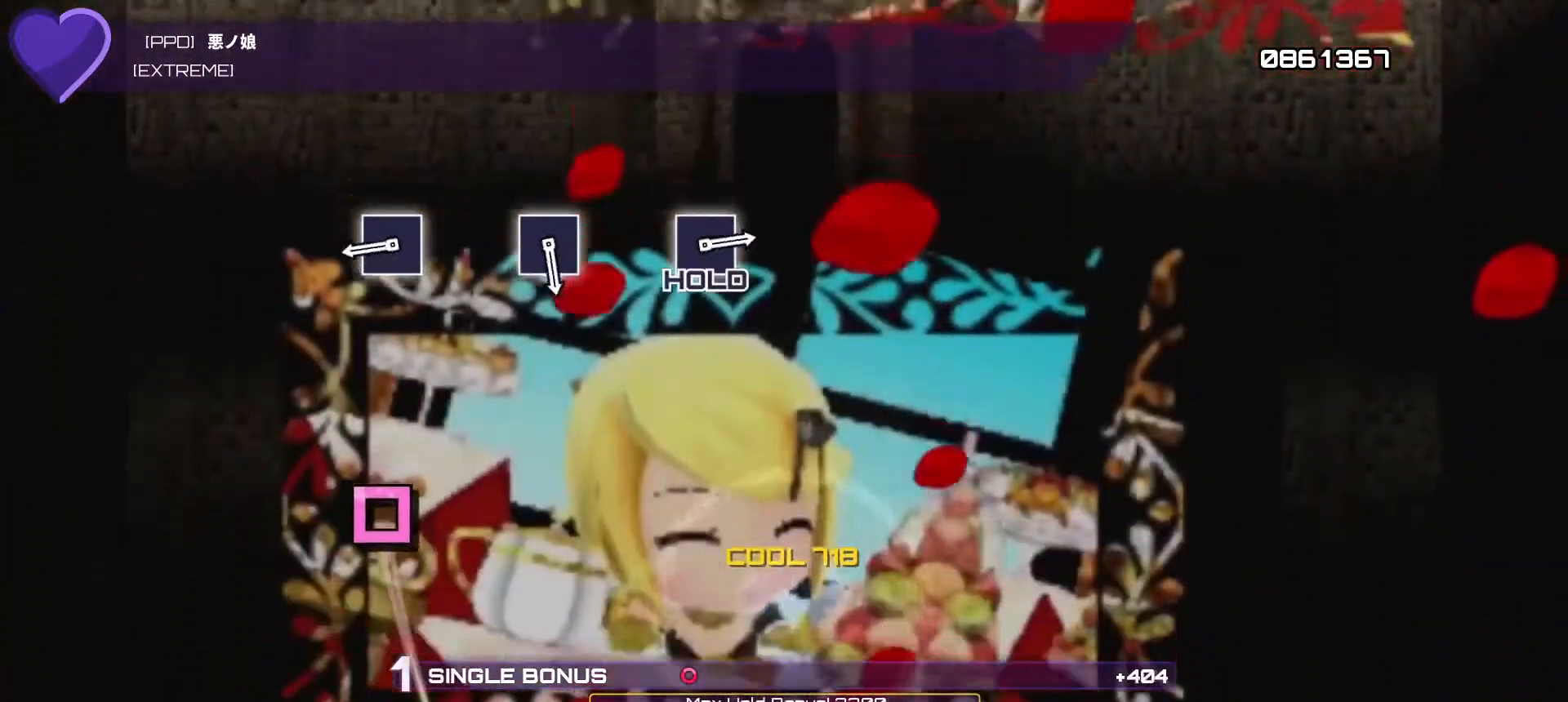
{"buttons": ["SQUARE", "L2"], "left_stick": "center", "right_stick": "center", "events": [[467, "SQUARE", "down"]]}
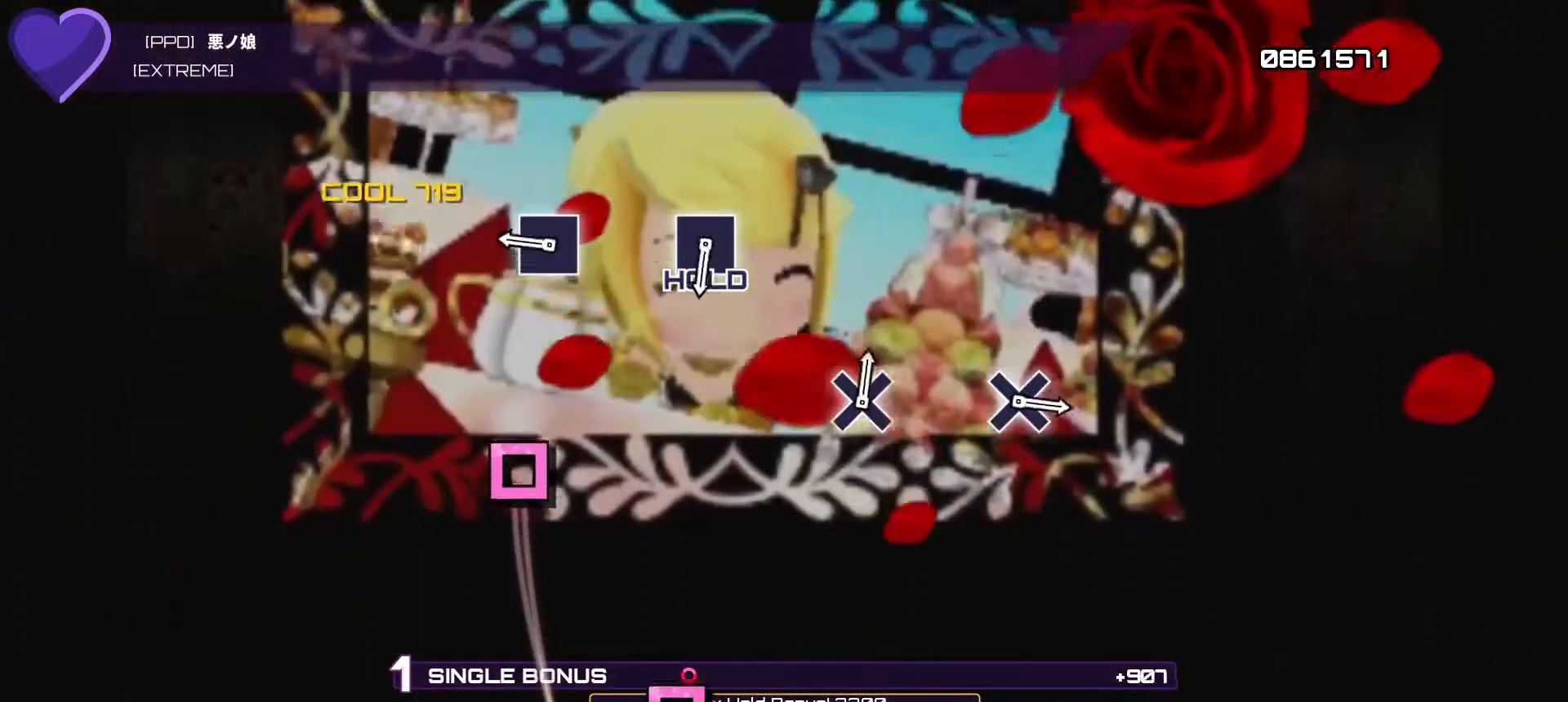
{"buttons": ["L2", "DPAD_LEFT"], "left_stick": "center", "right_stick": "center", "events": [[167, "SQUARE", "up"], [400, "DPAD_LEFT", "down"]]}
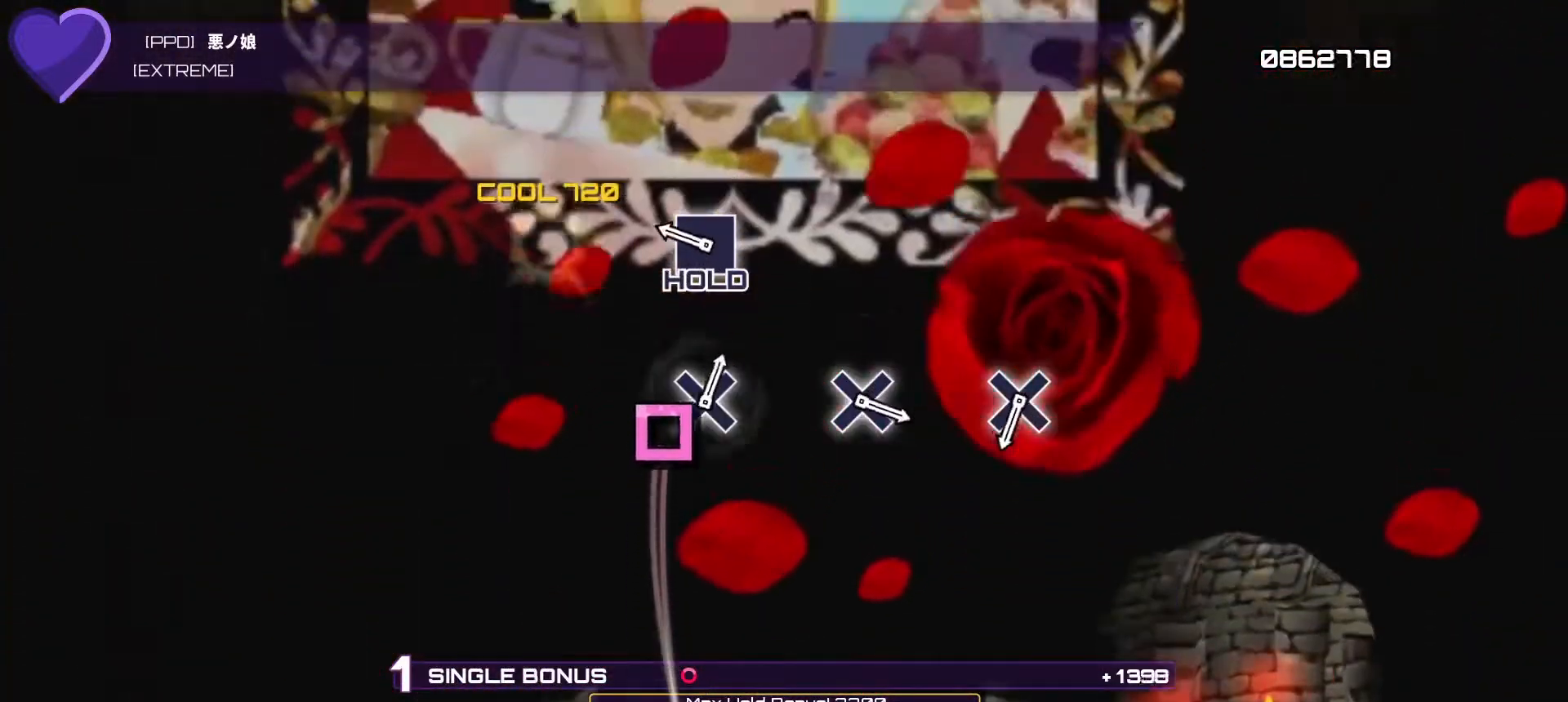
{"buttons": ["L2", "R2"], "left_stick": "center", "right_stick": "center", "events": [[33, "DPAD_LEFT", "up"], [350, "R2", "down"]]}
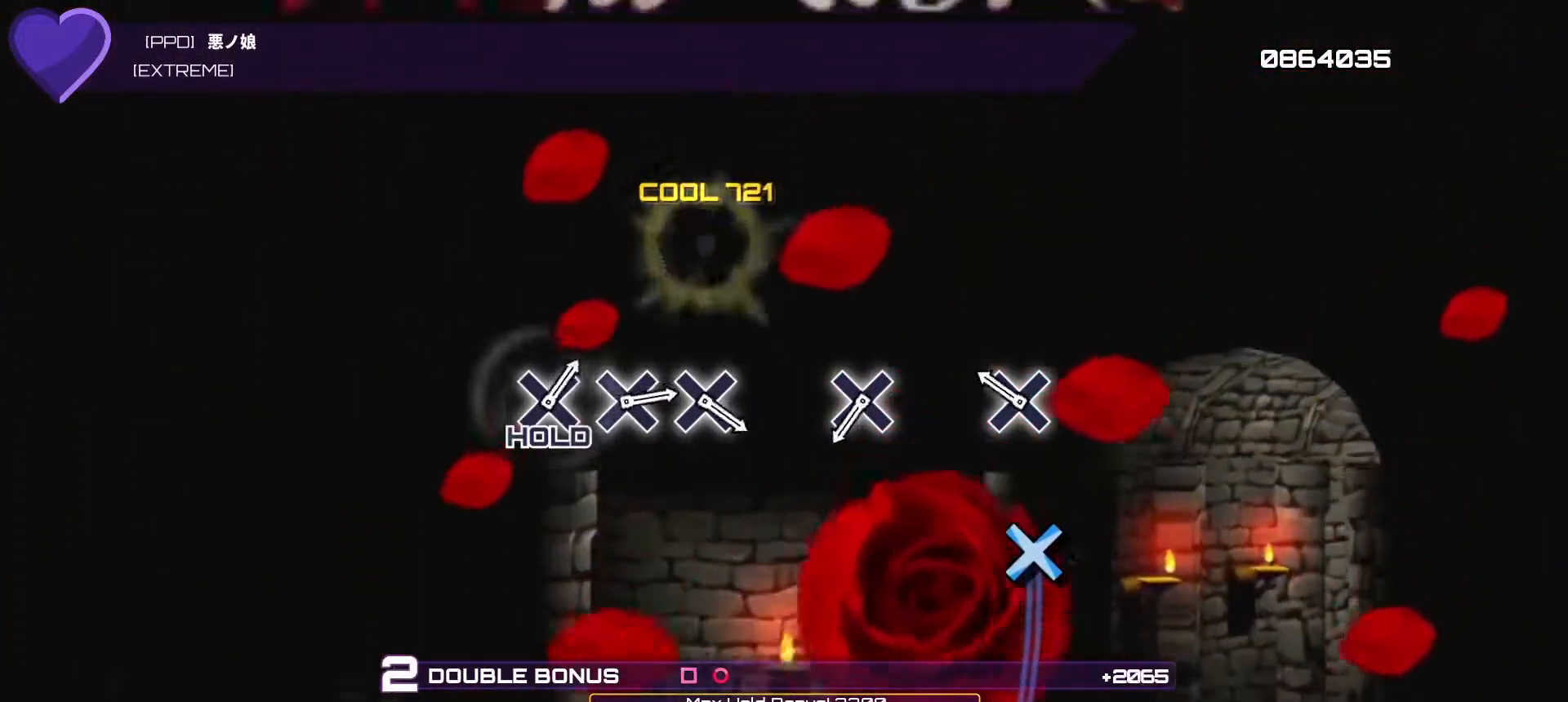
{"buttons": ["L2", "R2"], "left_stick": "center", "right_stick": "center", "events": [[283, "DPAD_DOWN", "down"], [417, "DPAD_DOWN", "up"]]}
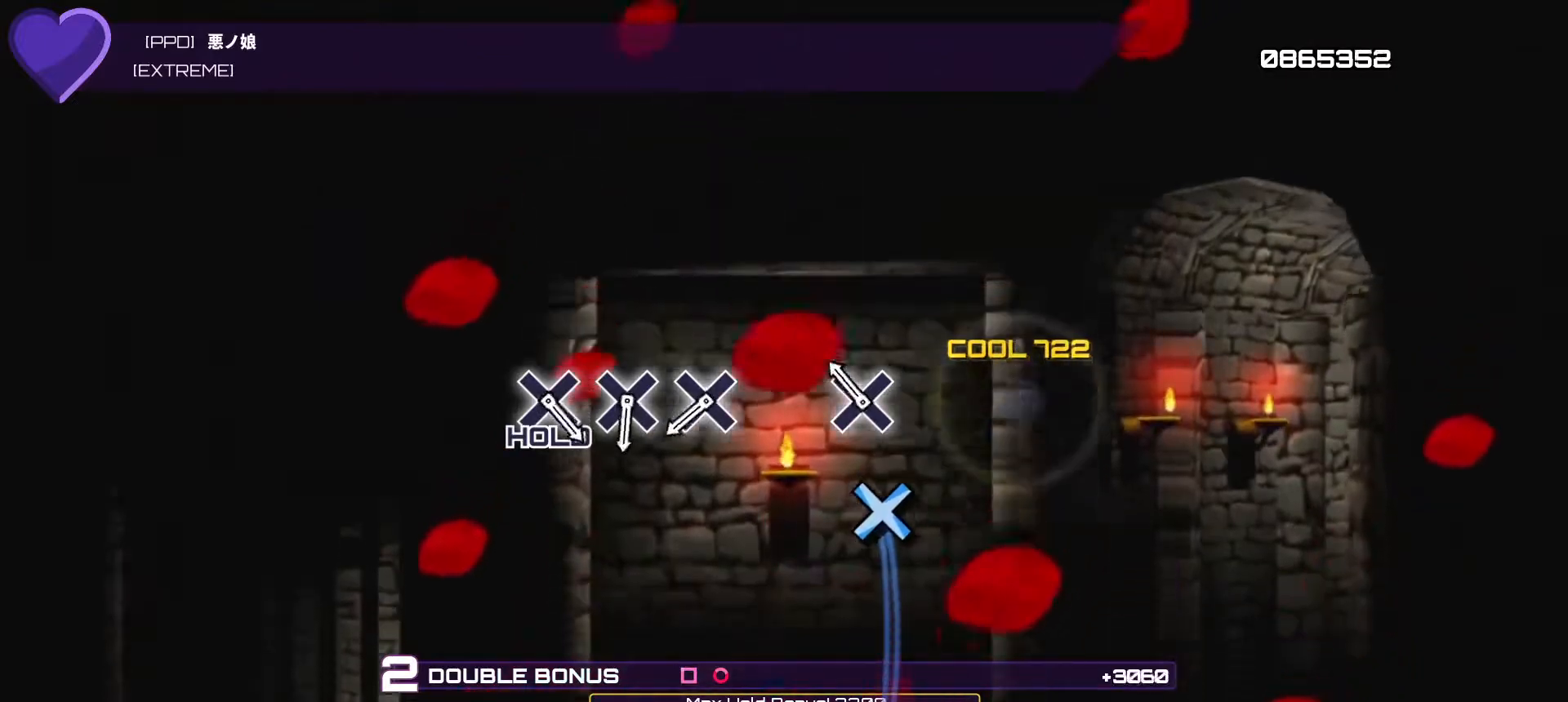
{"buttons": ["L2", "R2"], "left_stick": "center", "right_stick": "center", "events": [[200, "CROSS", "down"], [400, "CROSS", "up"]]}
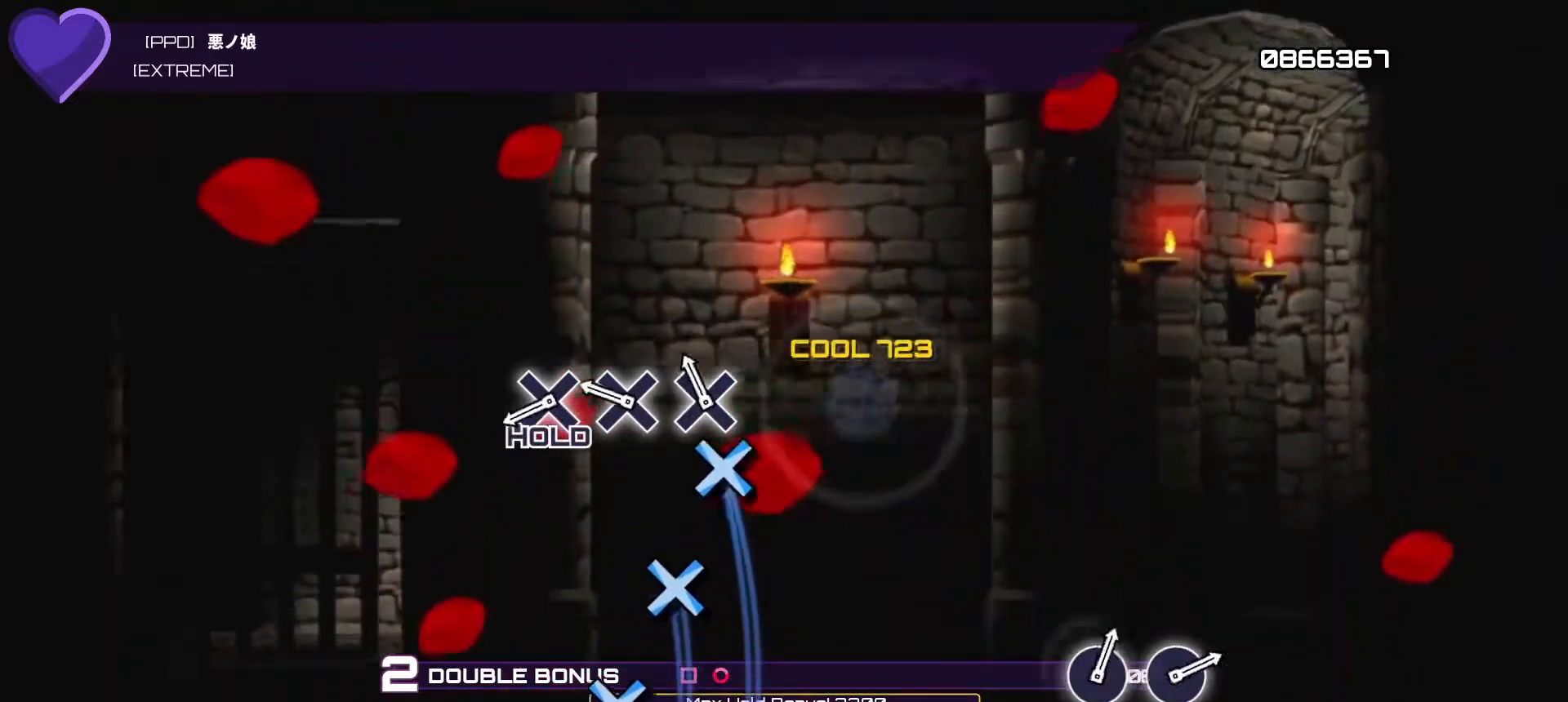
{"buttons": ["L2", "R2"], "left_stick": "center", "right_stick": "center", "events": [[117, "DPAD_DOWN", "down"], [267, "DPAD_DOWN", "up"], [333, "CROSS", "down"], [467, "CROSS", "up"]]}
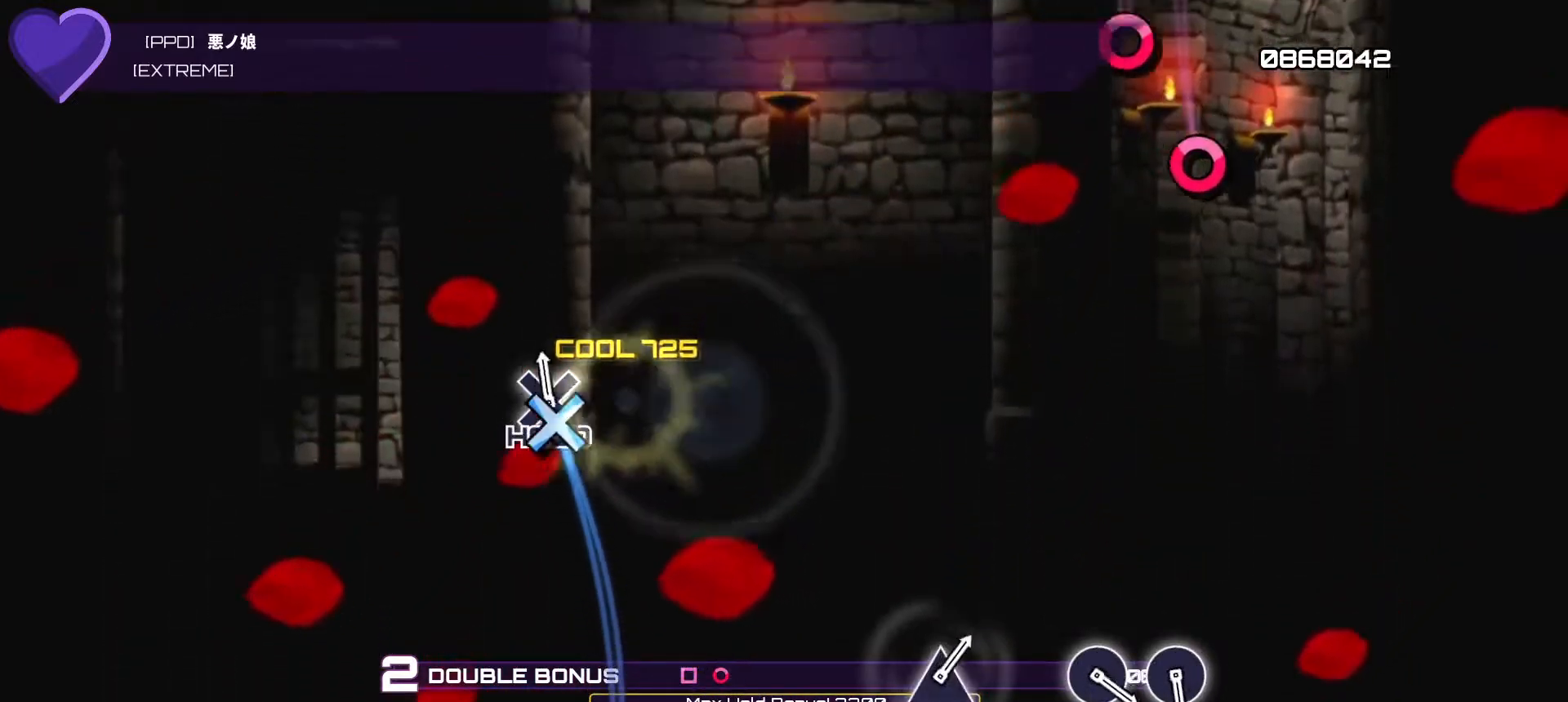
{"buttons": ["L2", "R1", "R2"], "left_stick": "center", "right_stick": "center", "events": [[50, "R1", "down"]]}
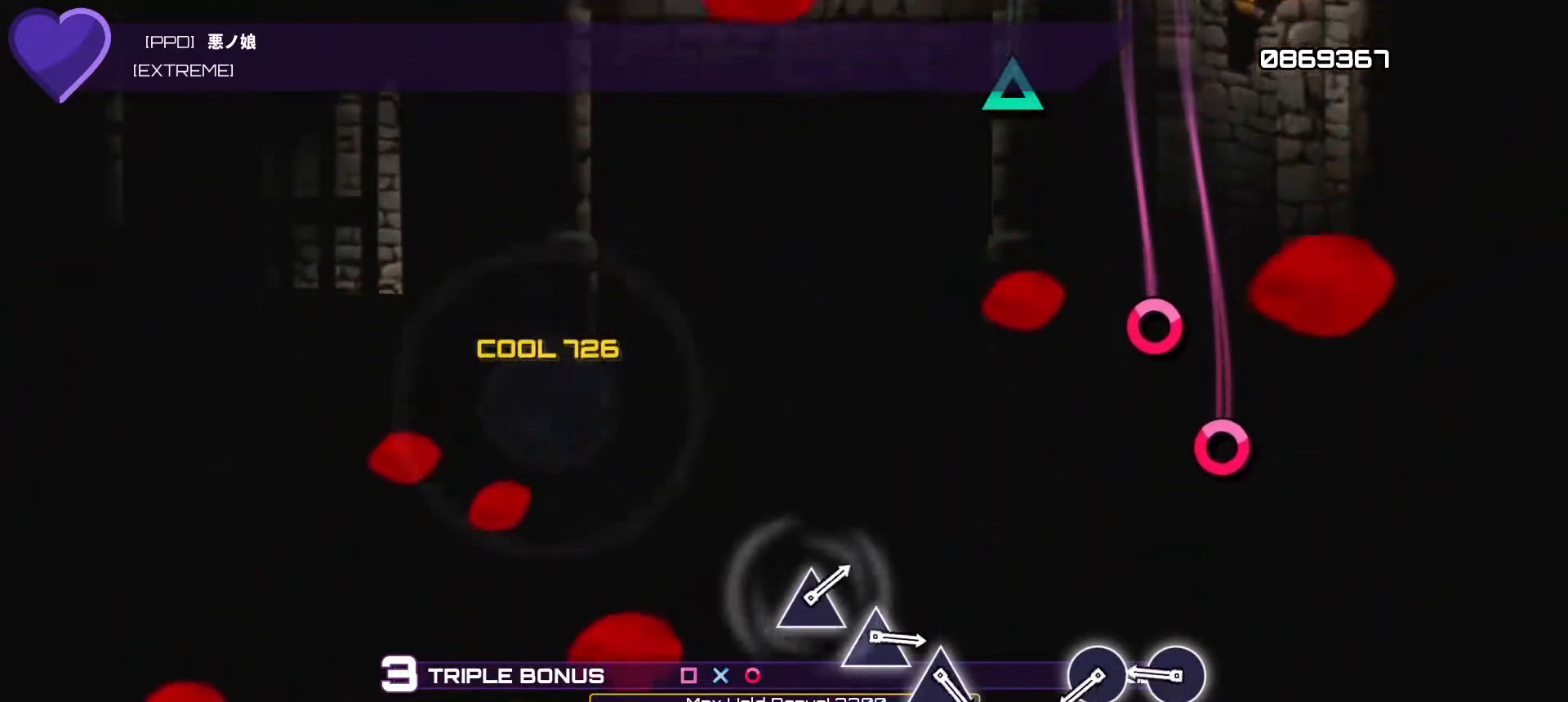
{"buttons": ["L2", "R1", "R2", "DPAD_RIGHT"], "left_stick": "center", "right_stick": "center", "events": [[450, "DPAD_RIGHT", "down"]]}
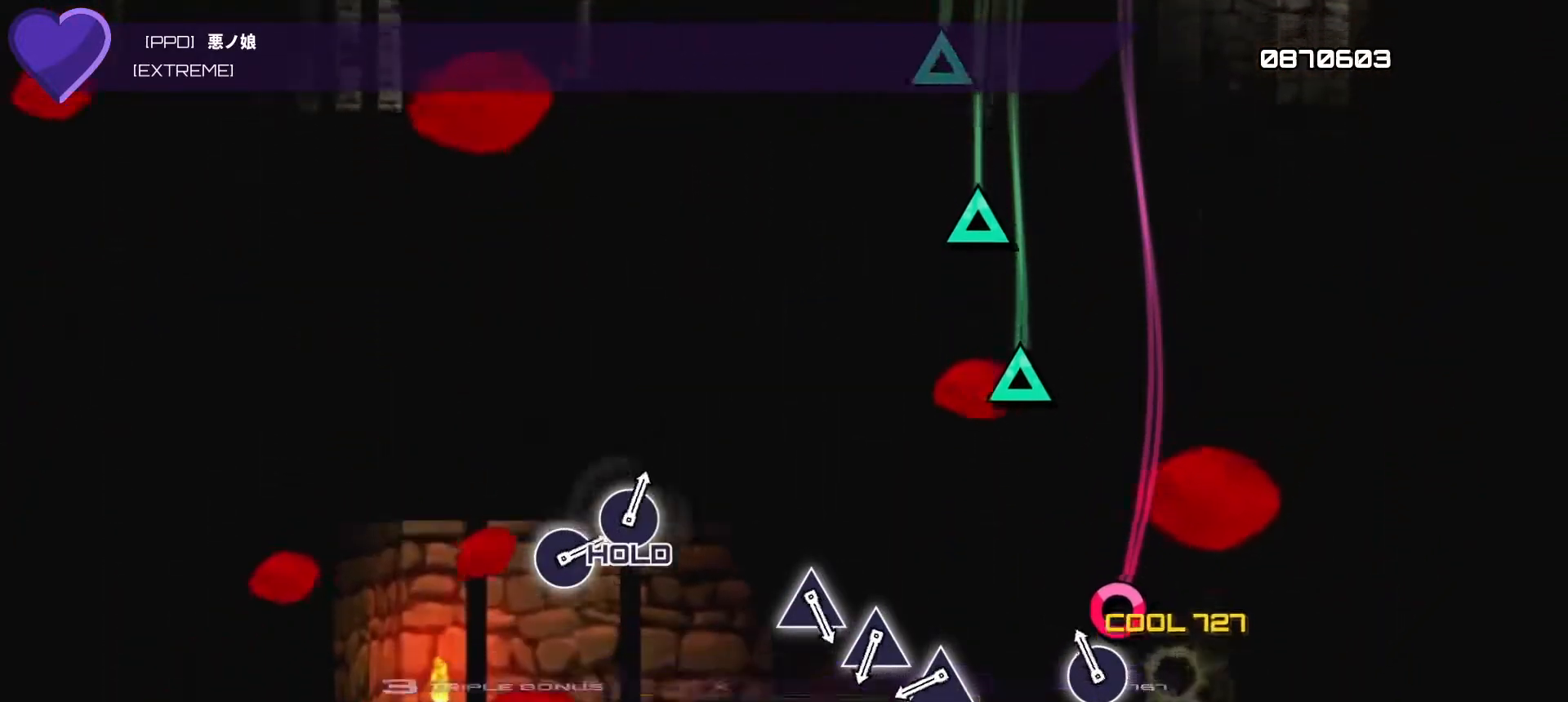
{"buttons": ["L2", "R1", "R2"], "left_stick": "center", "right_stick": "center", "events": [[117, "DPAD_RIGHT", "up"], [133, "CIRCLE", "down"], [333, "CIRCLE", "up"]]}
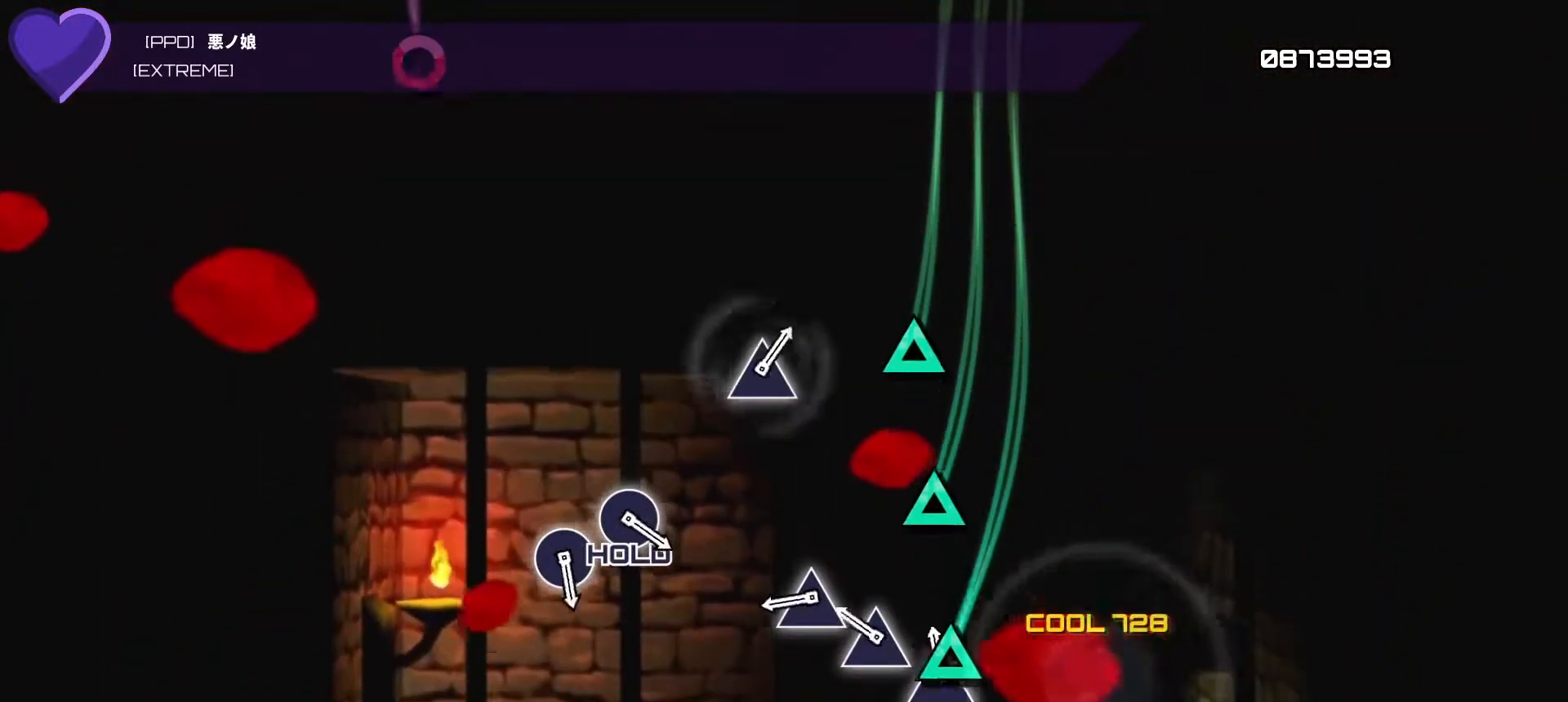
{"buttons": ["TRIANGLE", "L2", "R1", "R2", "DPAD_UP"], "left_stick": "center", "right_stick": "center", "events": [[50, "DPAD_UP", "down"], [217, "DPAD_UP", "up"], [250, "TRIANGLE", "down"], [467, "DPAD_UP", "down"]]}
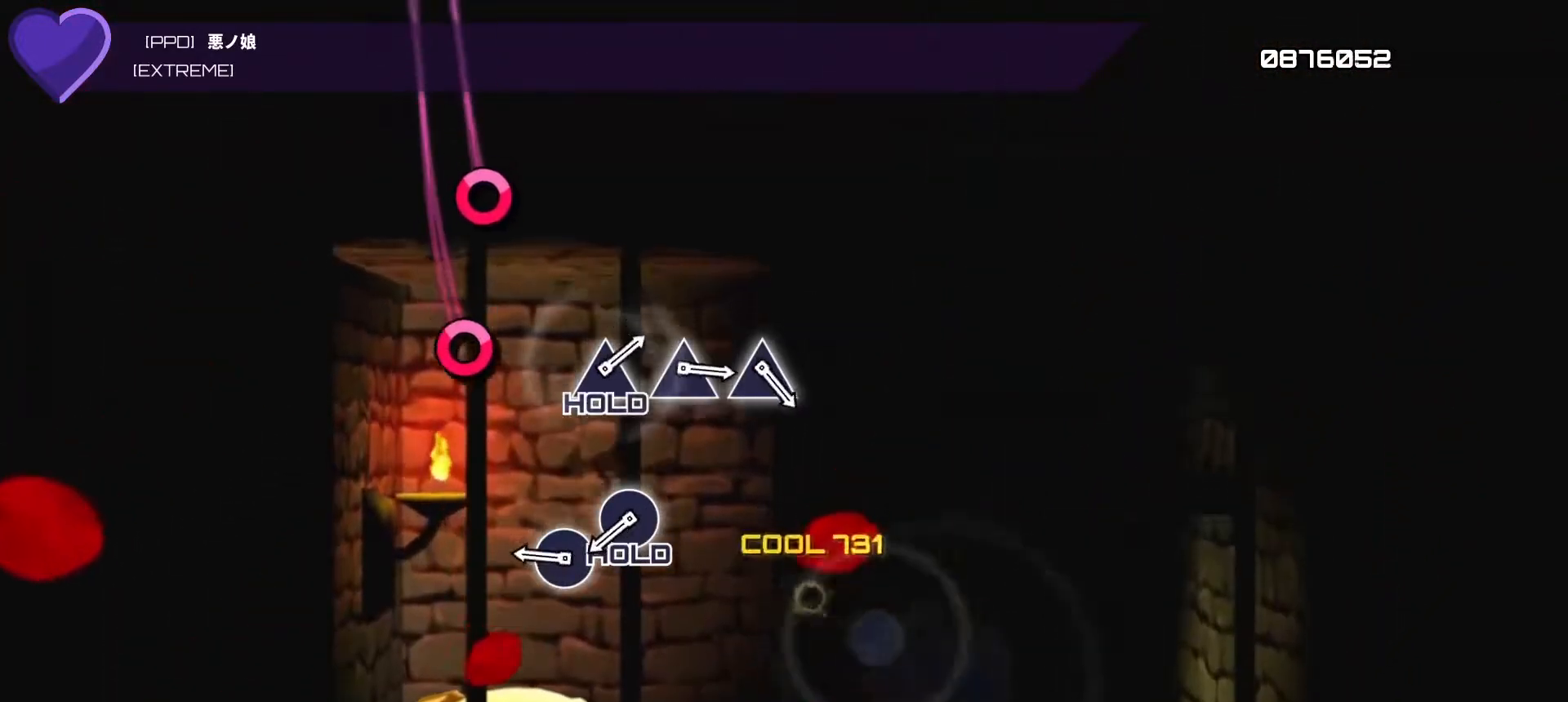
{"buttons": ["CIRCLE"], "left_stick": "center", "right_stick": "center", "events": [[17, "TRIANGLE", "up"], [50, "R1", "up"], [83, "R2", "up"], [100, "DPAD_UP", "up"], [167, "L2", "up"], [433, "CIRCLE", "down"]]}
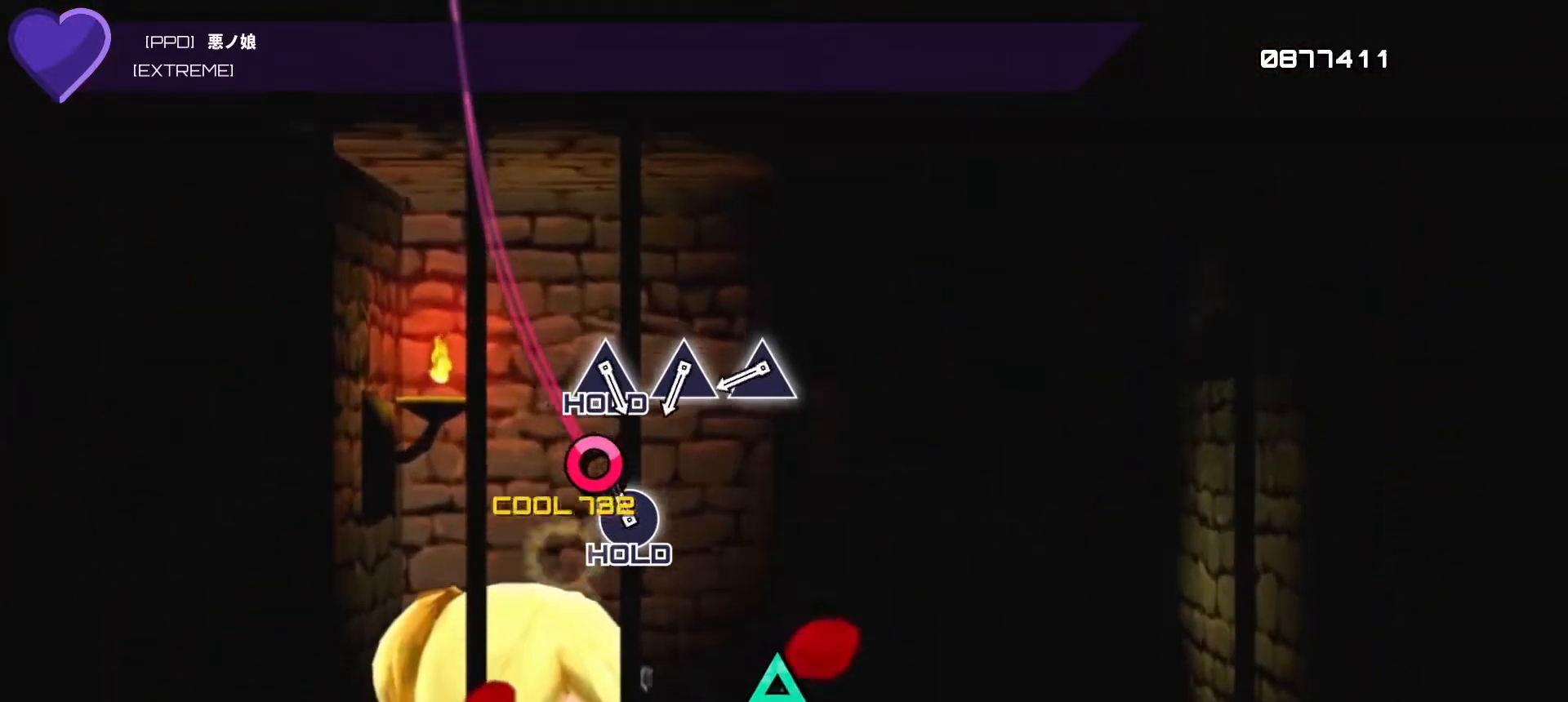
{"buttons": ["L2"], "left_stick": "center", "right_stick": "center", "events": [[100, "CIRCLE", "up"], [117, "L2", "down"]]}
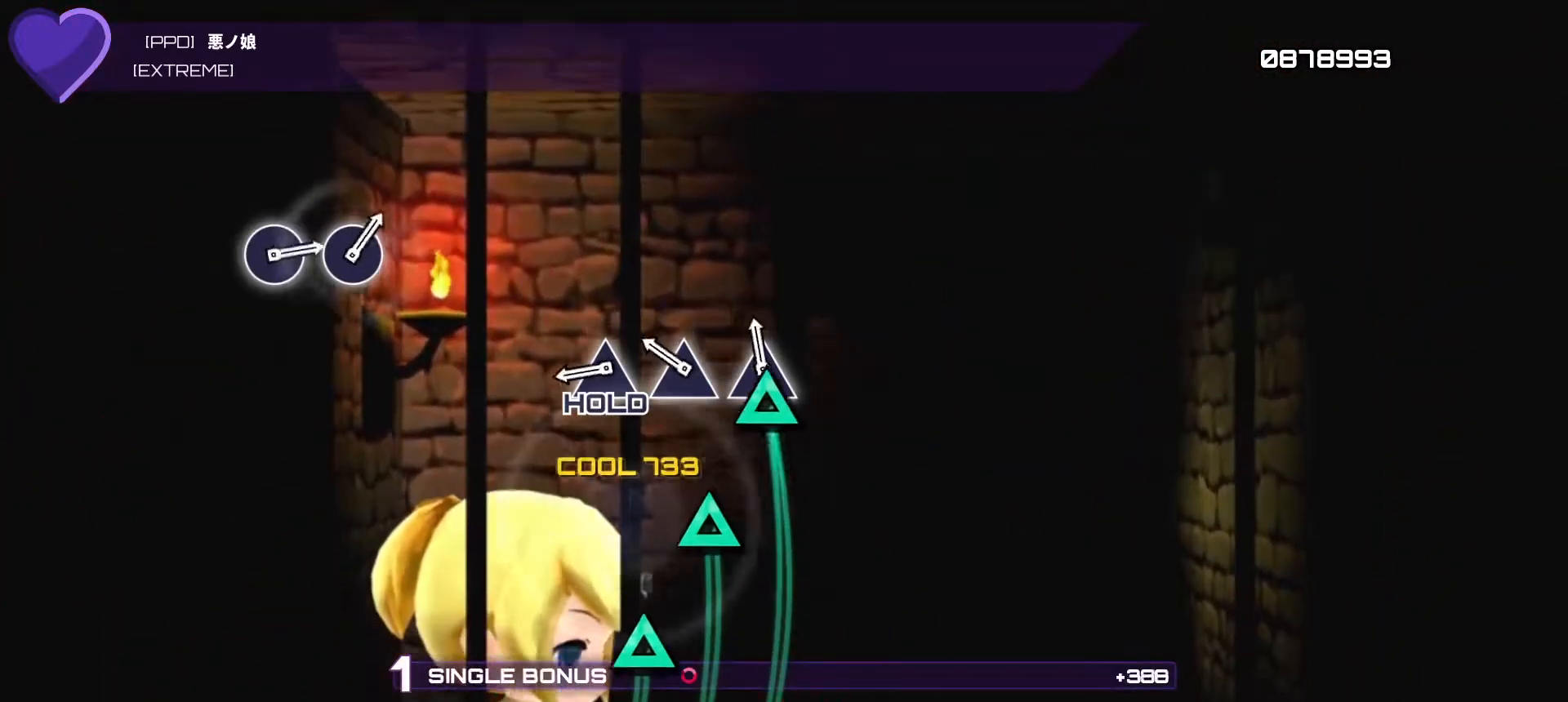
{"buttons": ["L1", "L2"], "left_stick": "center", "right_stick": "center", "events": [[50, "TRIANGLE", "down"], [200, "TRIANGLE", "up"], [267, "DPAD_UP", "down"], [383, "DPAD_UP", "up"], [483, "L1", "down"]]}
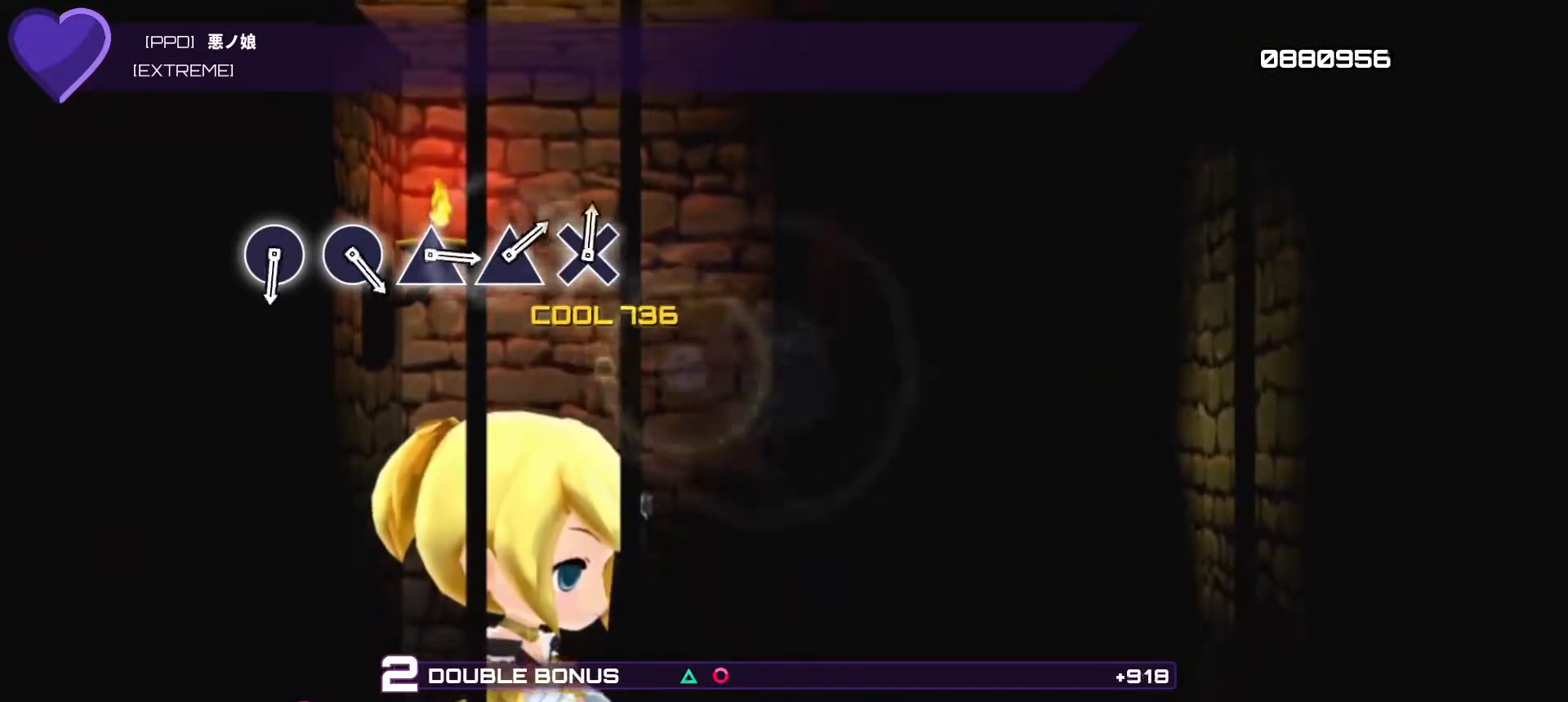
{"buttons": ["L1", "L2"], "left_stick": "center", "right_stick": "center", "events": []}
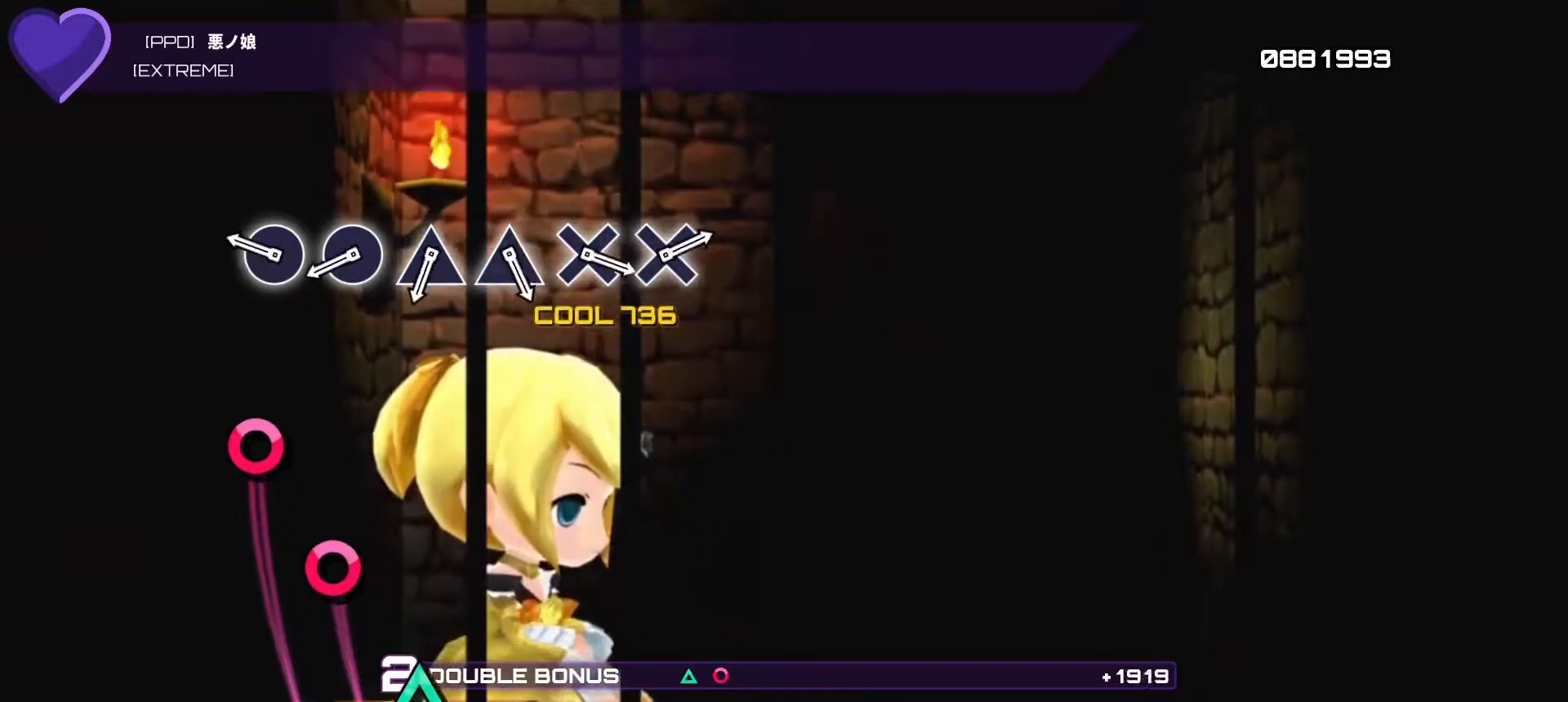
{"buttons": ["CIRCLE", "L1", "L2"], "left_stick": "center", "right_stick": "center", "events": [[350, "CIRCLE", "down"]]}
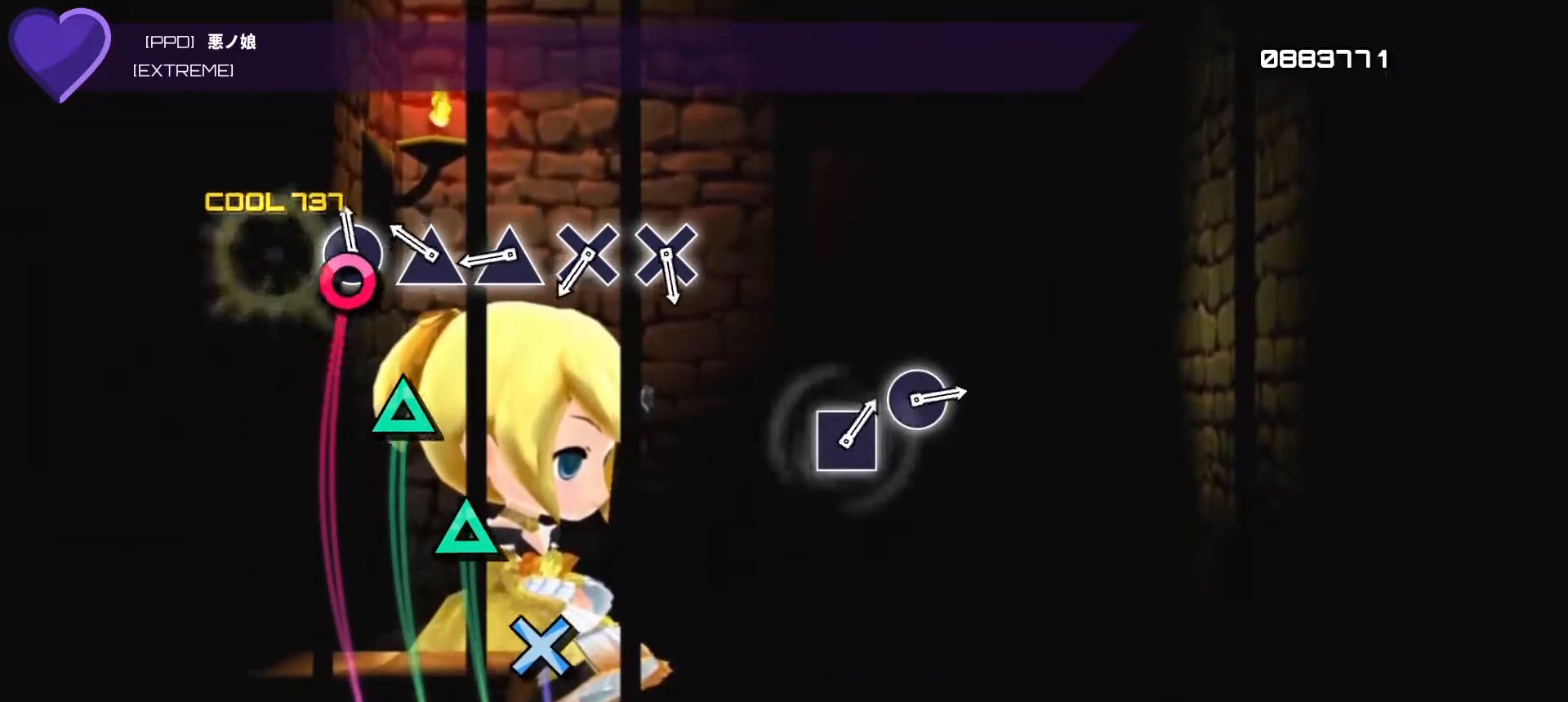
{"buttons": ["L1", "L2", "DPAD_UP"], "left_stick": "center", "right_stick": "center", "events": [[33, "CIRCLE", "up"], [67, "DPAD_RIGHT", "down"], [217, "DPAD_RIGHT", "up"], [283, "TRIANGLE", "down"], [450, "TRIANGLE", "up"], [483, "DPAD_UP", "down"]]}
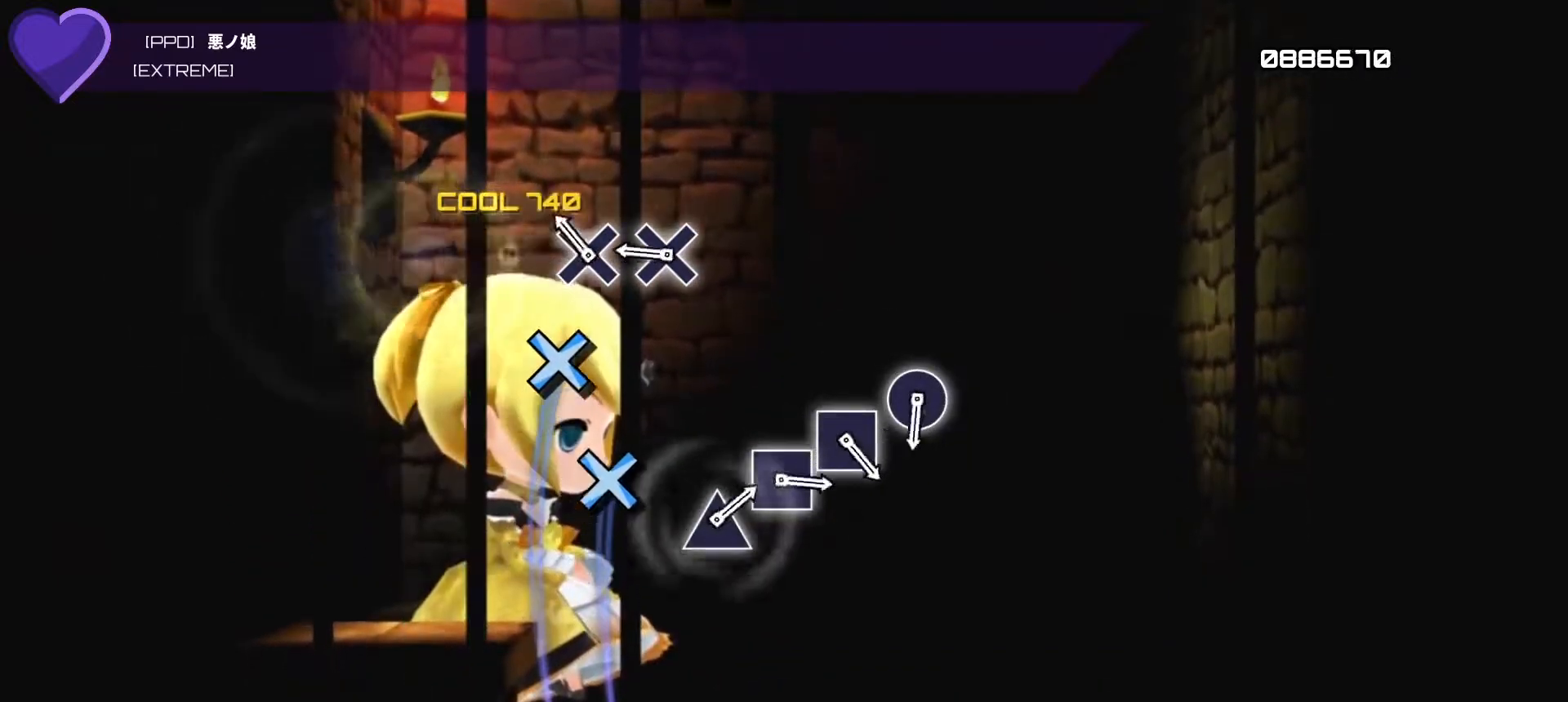
{"buttons": ["L1", "L2", "DPAD_DOWN"], "left_stick": "center", "right_stick": "center", "events": [[183, "DPAD_UP", "up"], [200, "CROSS", "down"], [367, "CROSS", "up"], [400, "DPAD_DOWN", "down"]]}
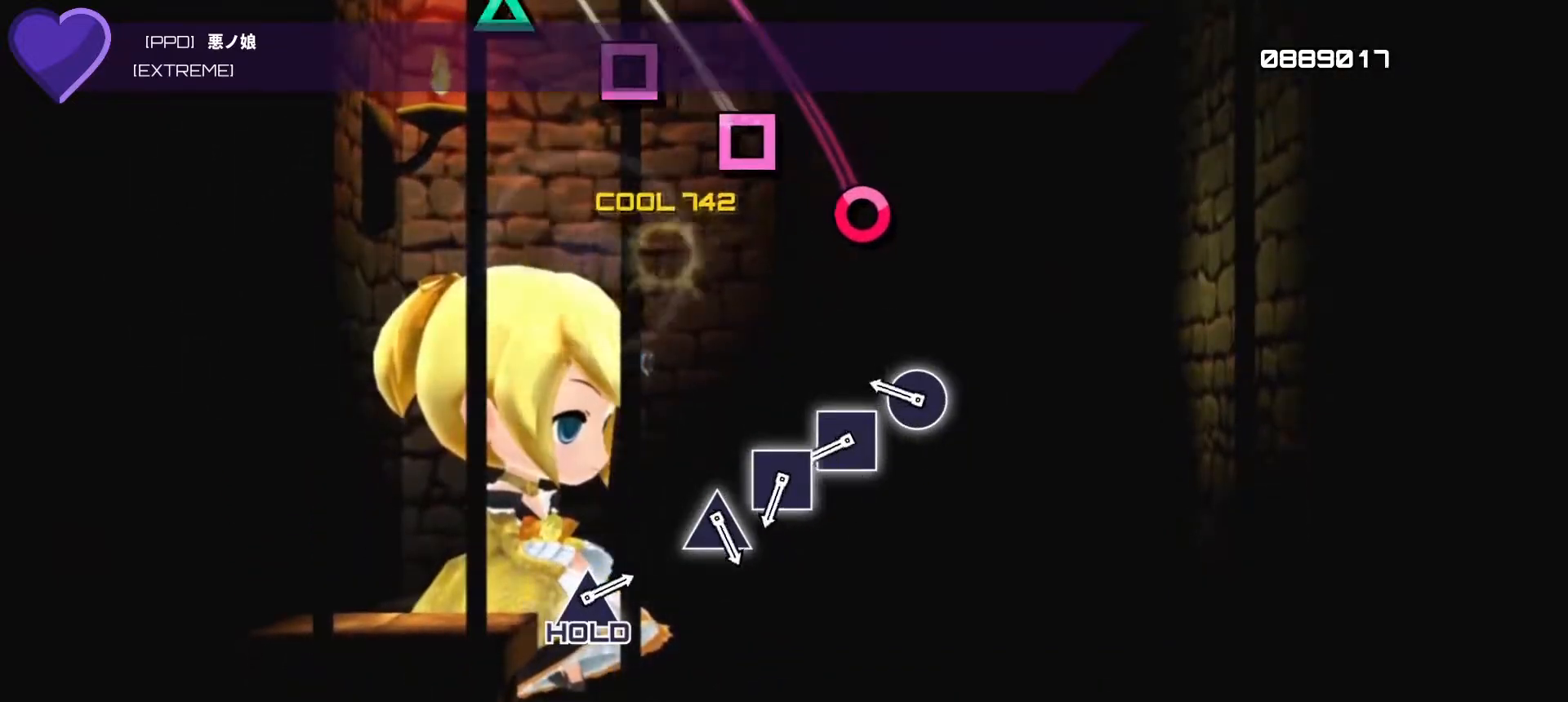
{"buttons": [], "left_stick": "center", "right_stick": "center", "events": [[83, "DPAD_DOWN", "up"], [200, "L1", "up"], [200, "L2", "up"], [350, "CIRCLE", "down"], [500, "CIRCLE", "up"]]}
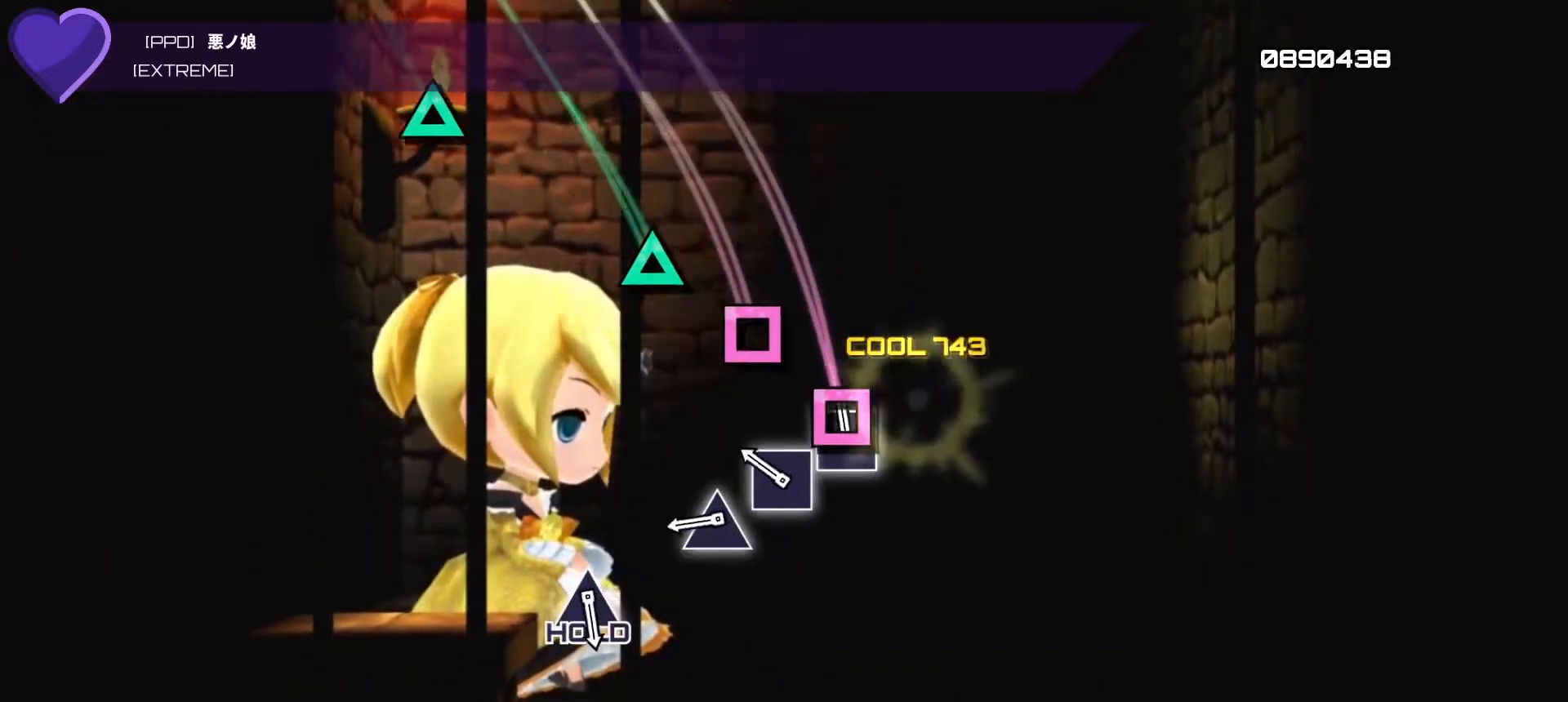
{"buttons": ["DPAD_UP"], "left_stick": "center", "right_stick": "center", "events": [[67, "DPAD_LEFT", "down"], [200, "DPAD_LEFT", "up"], [267, "SQUARE", "down"], [450, "SQUARE", "up"], [500, "DPAD_UP", "down"]]}